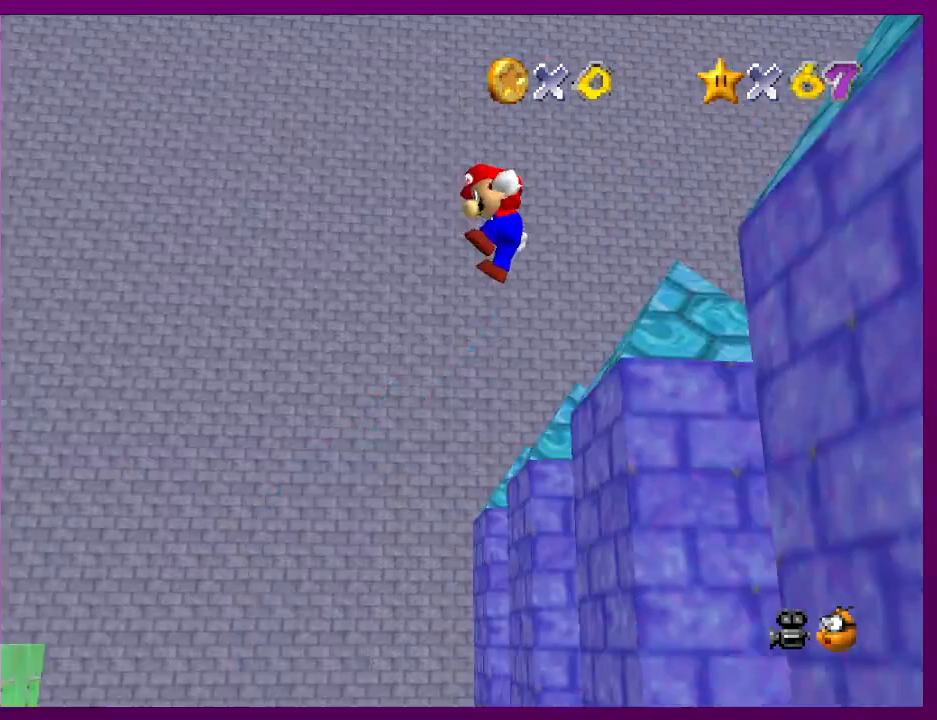
Gameplay with a controller (Nintendo layout); each line is a JSON object with the inputs held at the frame after it. "events" lists button and stick changes between this image and that frame as [ms after this image, input, new state], when the widget could be followed in between. Not read: L3 R3.
{"buttons": ["A"], "left_stick": "up", "events": [[33, "C_LEFT", "down"], [167, "C_LEFT", "up"], [200, "A", "down"], [200, "left_stick", "up-right"], [367, "left_stick", "up"]]}
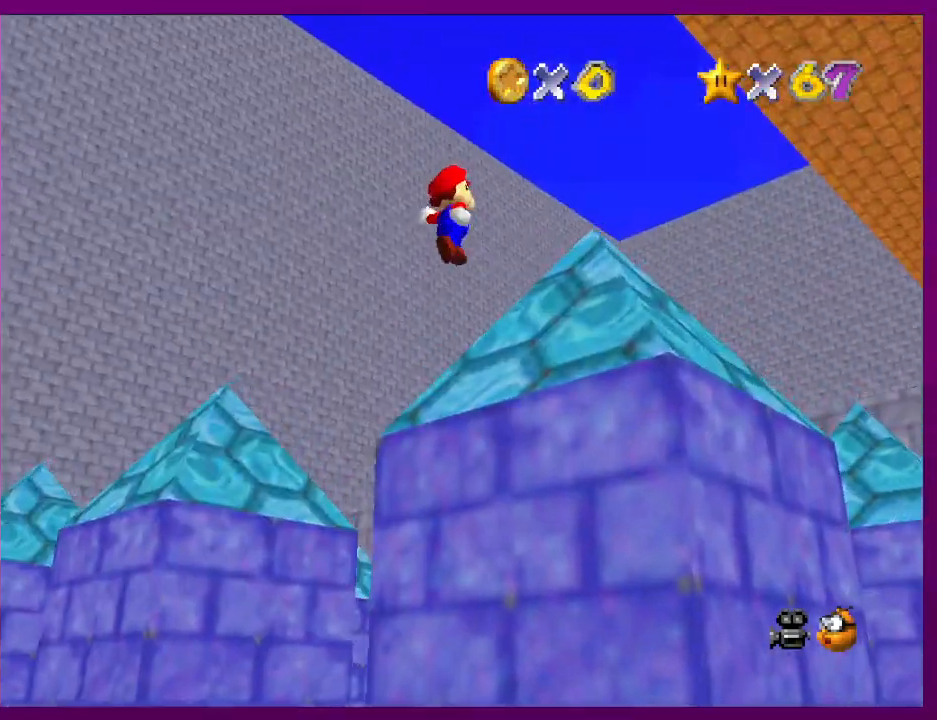
{"buttons": [], "left_stick": "up", "events": [[133, "A", "up"], [233, "C_LEFT", "down"], [333, "C_LEFT", "up"], [400, "C_LEFT", "down"], [500, "C_LEFT", "up"]]}
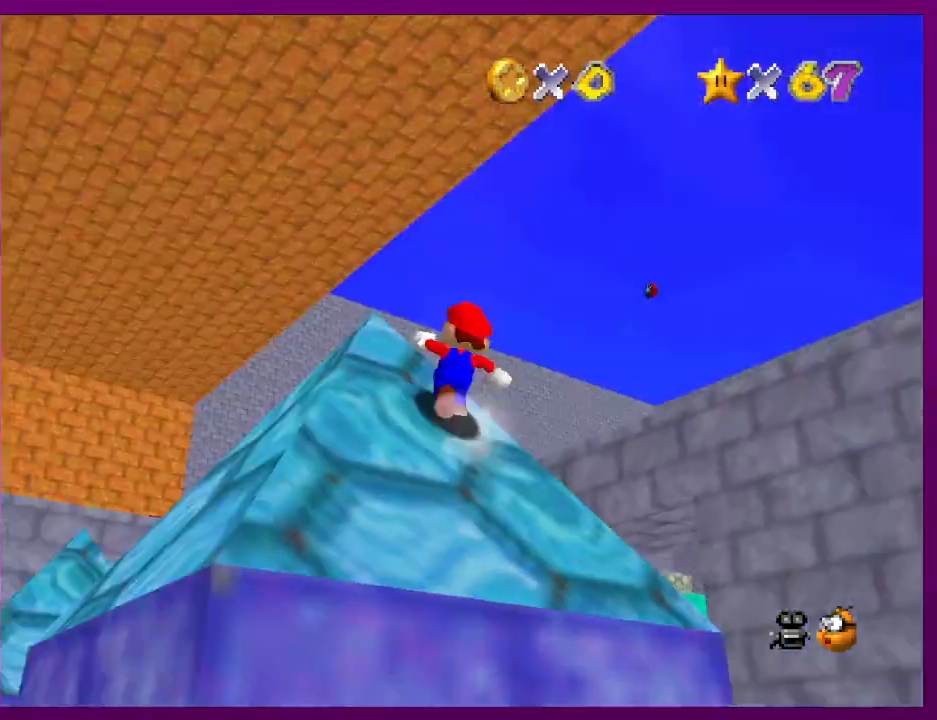
{"buttons": ["A"], "left_stick": "up", "events": [[500, "A", "down"]]}
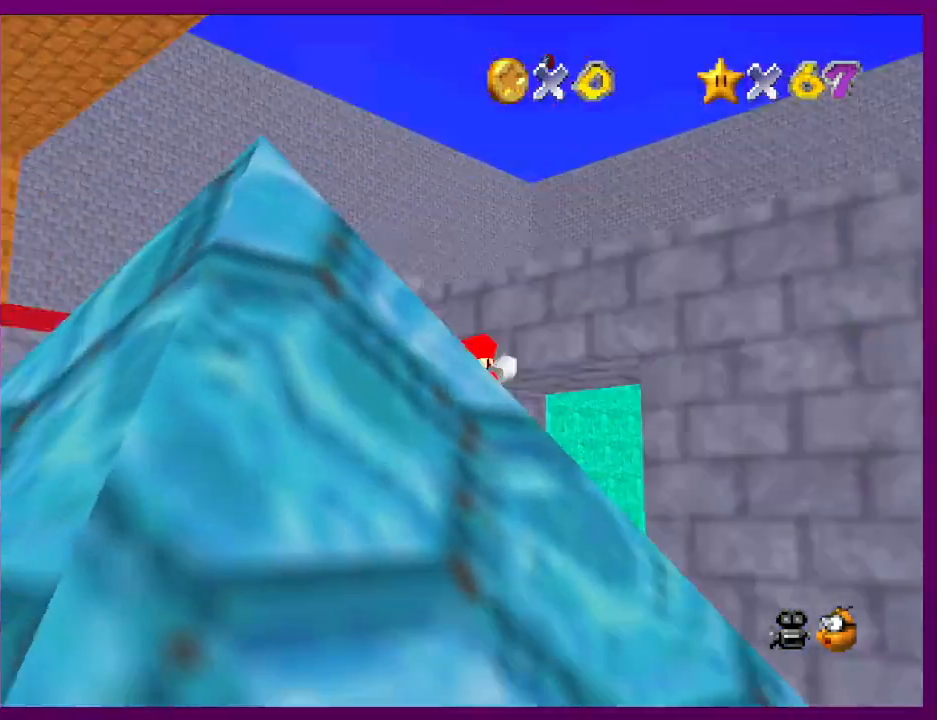
{"buttons": ["A"], "left_stick": "up", "events": []}
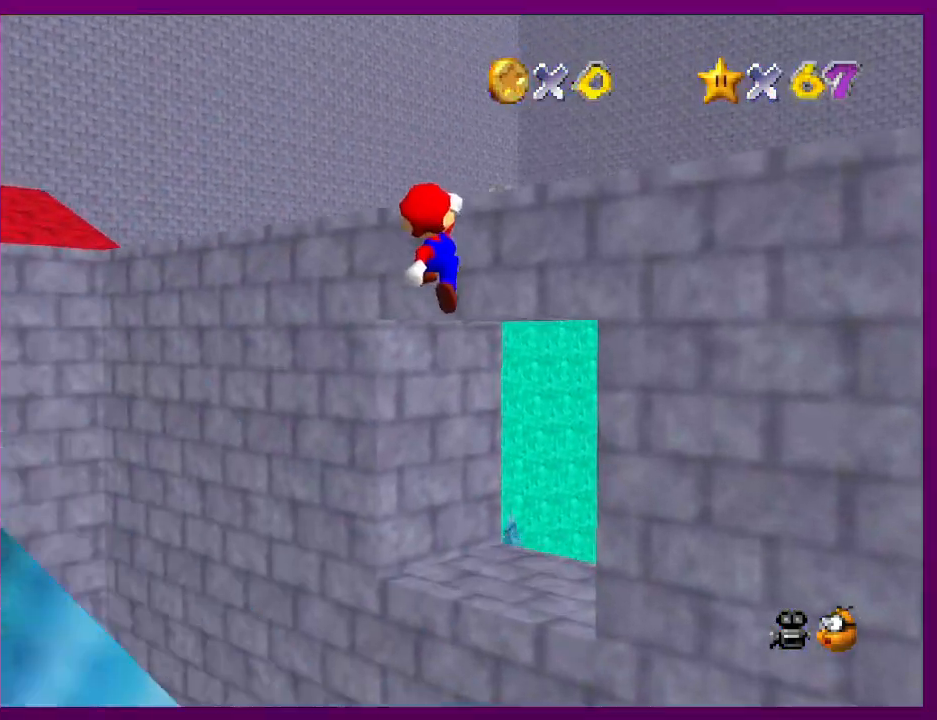
{"buttons": ["B"], "left_stick": "down", "events": [[233, "left_stick", "center"], [300, "left_stick", "down"], [333, "A", "up"], [500, "B", "down"]]}
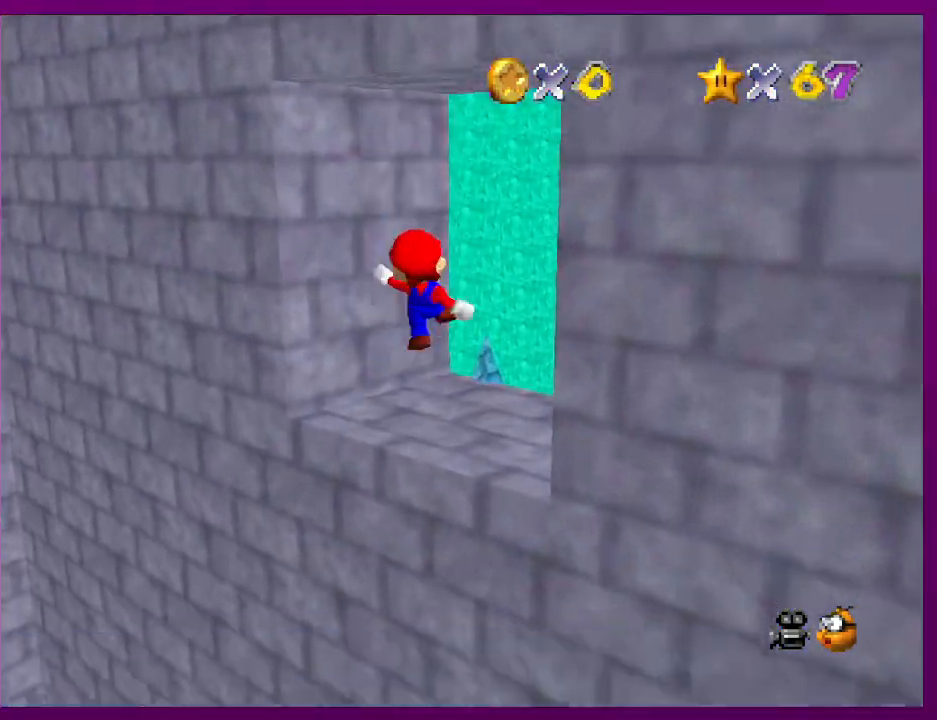
{"buttons": [], "left_stick": "center", "events": [[100, "B", "up"], [100, "left_stick", "up"], [300, "C_LEFT", "down"], [400, "C_LEFT", "up"], [400, "left_stick", "center"]]}
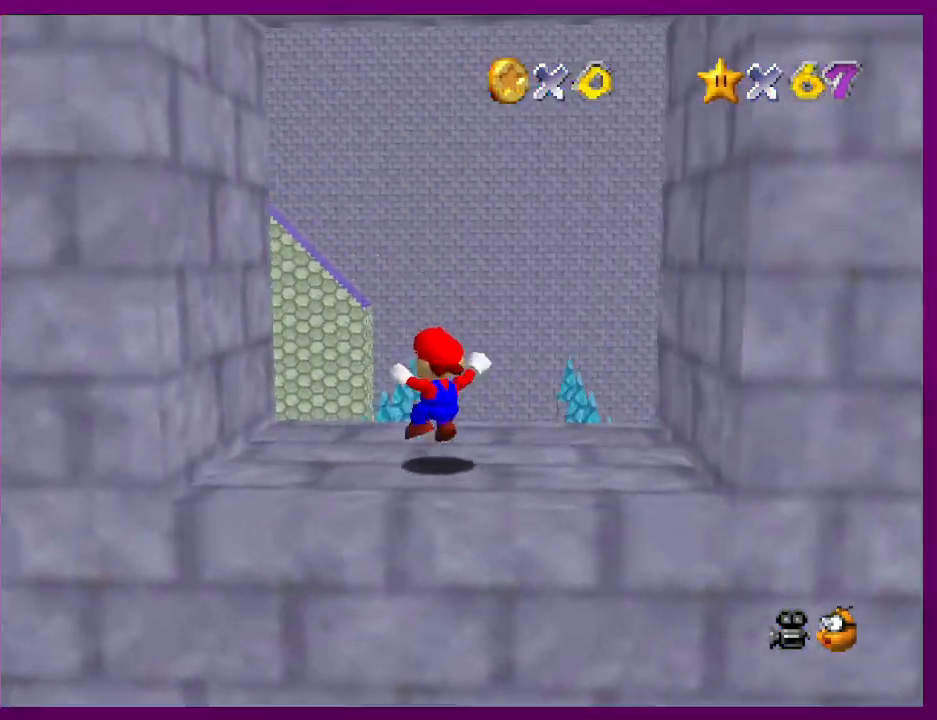
{"buttons": ["A"], "left_stick": "up-right", "events": [[33, "left_stick", "up"], [200, "left_stick", "up-right"], [400, "A", "down"]]}
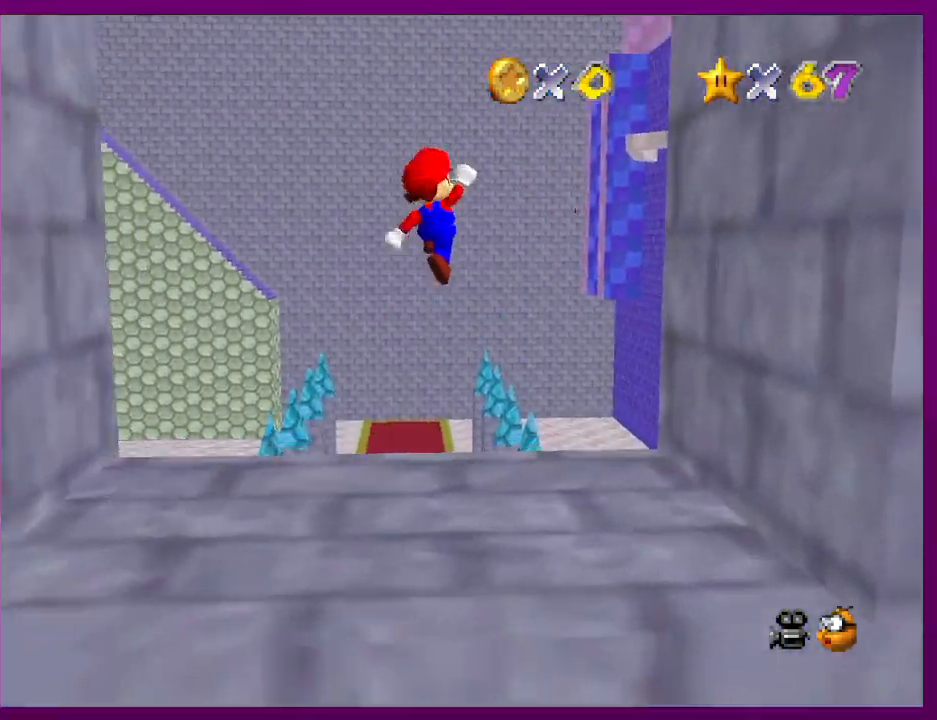
{"buttons": [], "left_stick": "up-left", "events": [[33, "A", "up"], [167, "C_LEFT", "down"], [200, "left_stick", "up"], [300, "C_LEFT", "up"], [367, "C_LEFT", "down"], [467, "C_LEFT", "up"], [467, "left_stick", "up-left"]]}
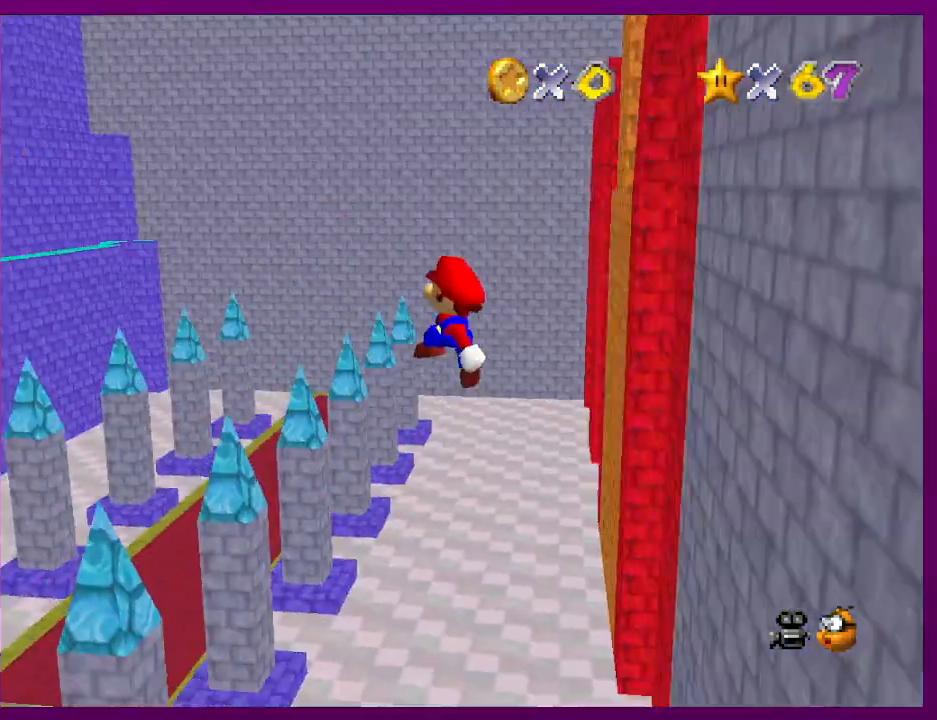
{"buttons": ["B"], "left_stick": "left", "events": [[300, "left_stick", "left"], [433, "B", "down"]]}
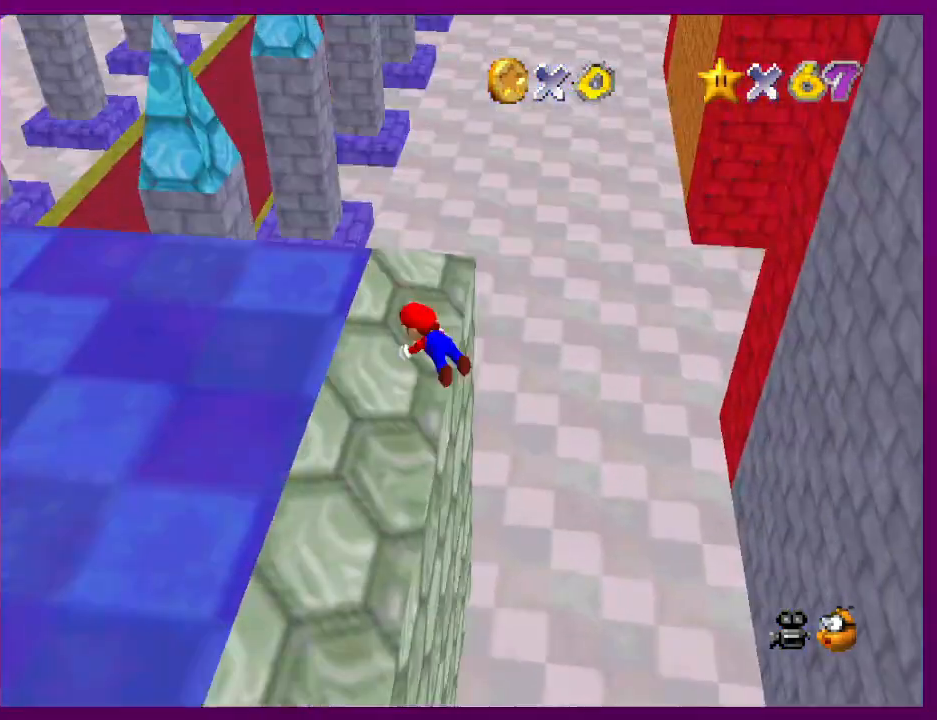
{"buttons": [], "left_stick": "up-right", "events": [[33, "B", "up"], [67, "left_stick", "up-left"], [200, "left_stick", "up"], [400, "left_stick", "up-right"]]}
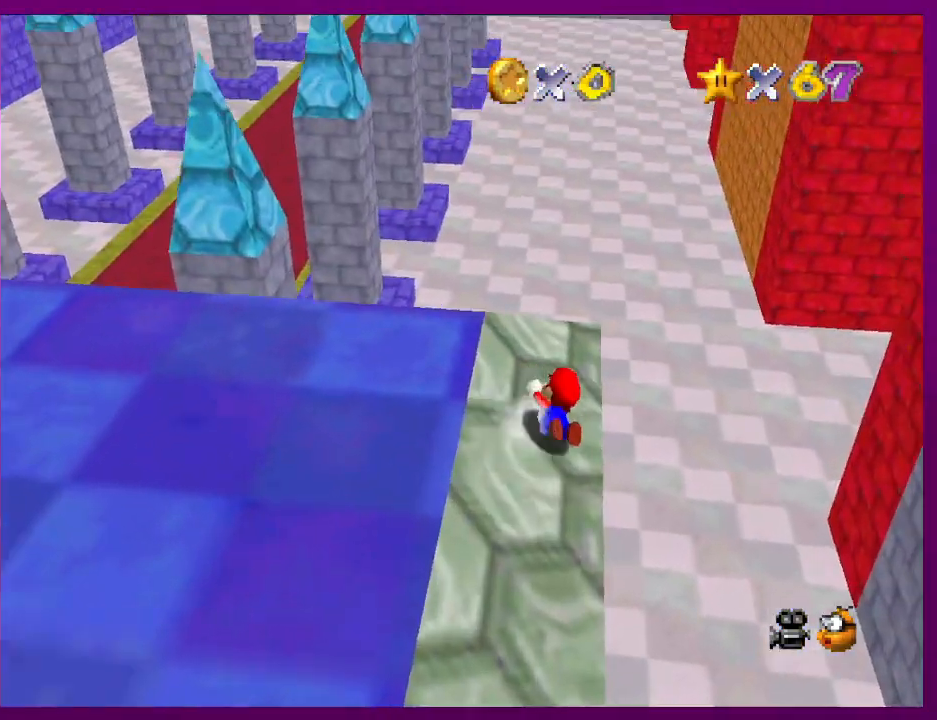
{"buttons": [], "left_stick": "up-right", "events": []}
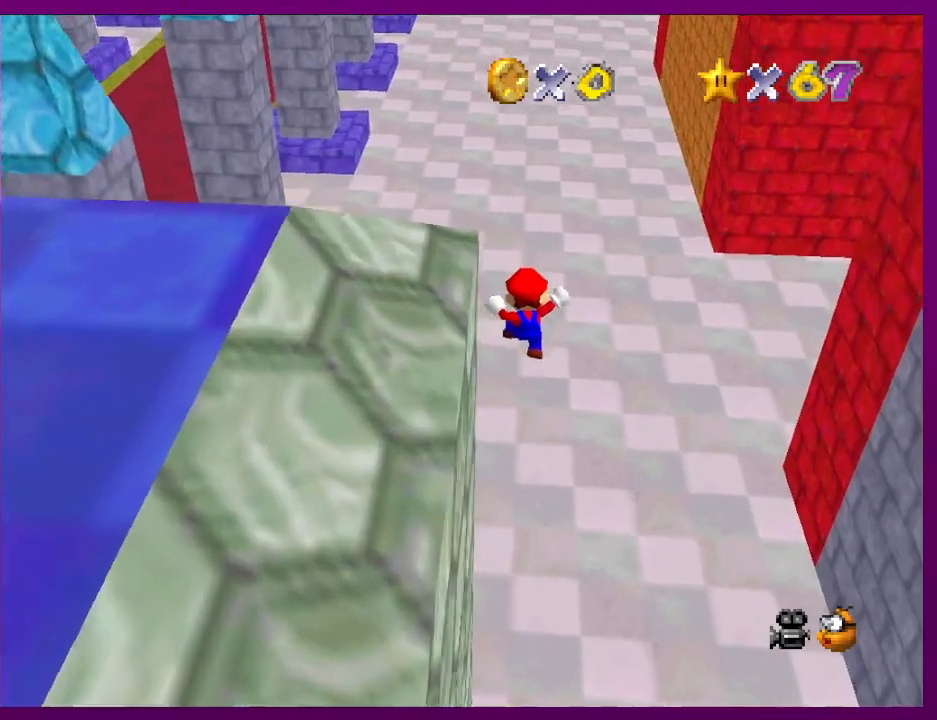
{"buttons": [], "left_stick": "up-right", "events": [[367, "B", "down"], [467, "B", "up"]]}
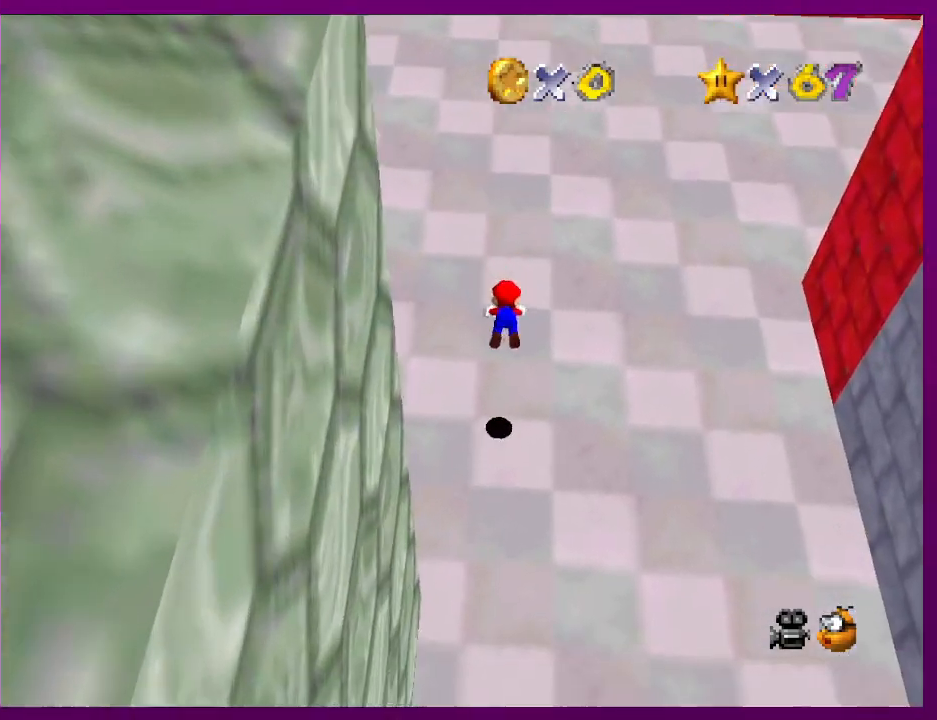
{"buttons": [], "left_stick": "up", "events": [[167, "left_stick", "up"], [200, "A", "down"], [233, "B", "down"], [333, "A", "up"], [333, "B", "up"]]}
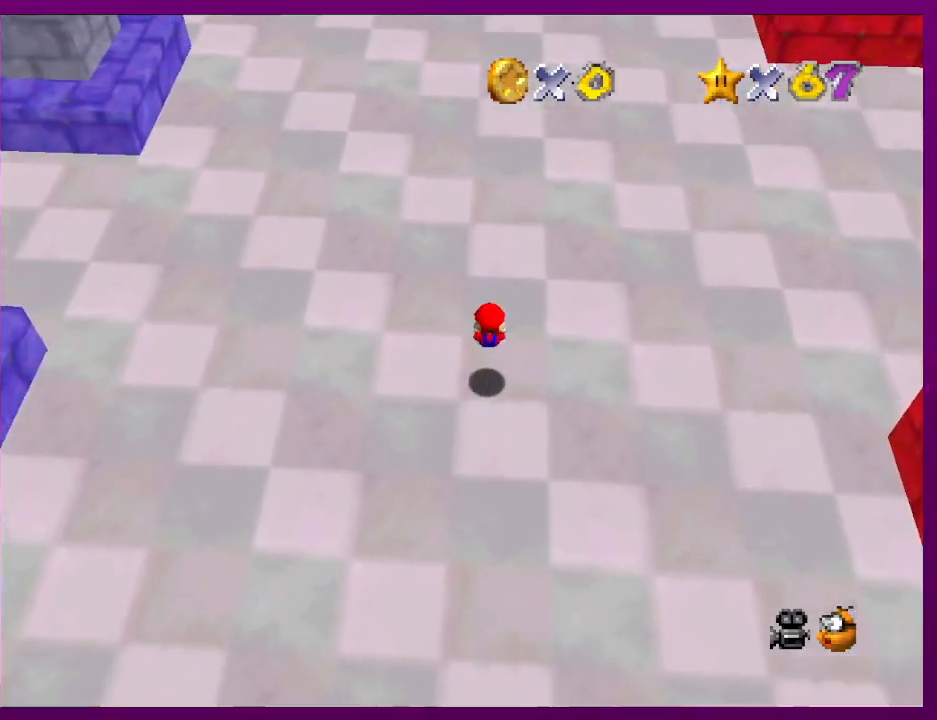
{"buttons": ["A", "B"], "left_stick": "up-right", "events": [[133, "left_stick", "up-right"], [500, "A", "down"], [500, "B", "down"]]}
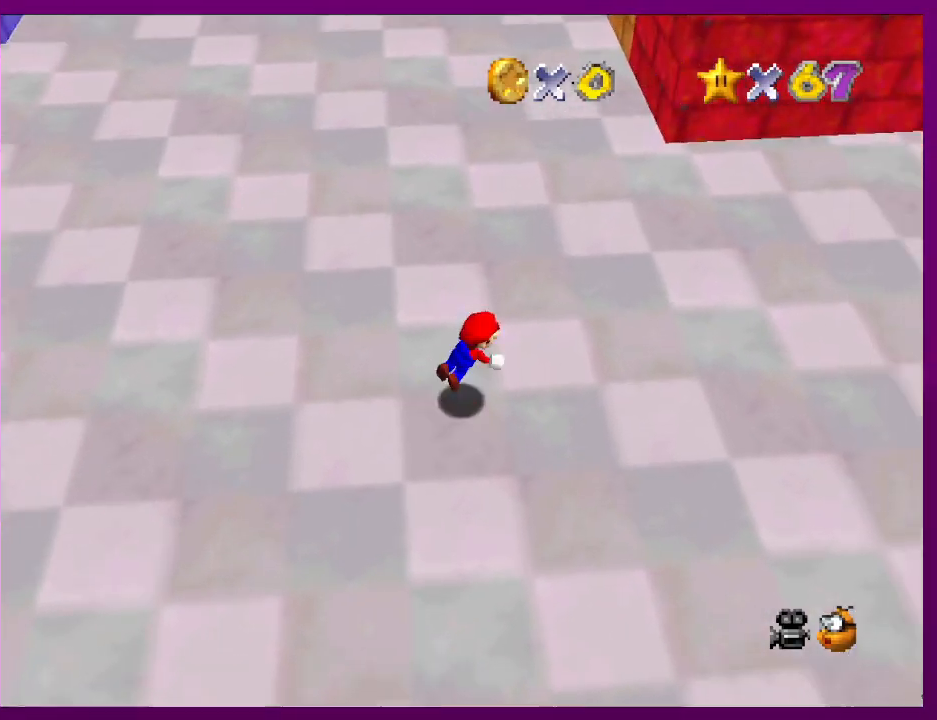
{"buttons": [], "left_stick": "up-right", "events": [[67, "A", "up"], [67, "B", "up"]]}
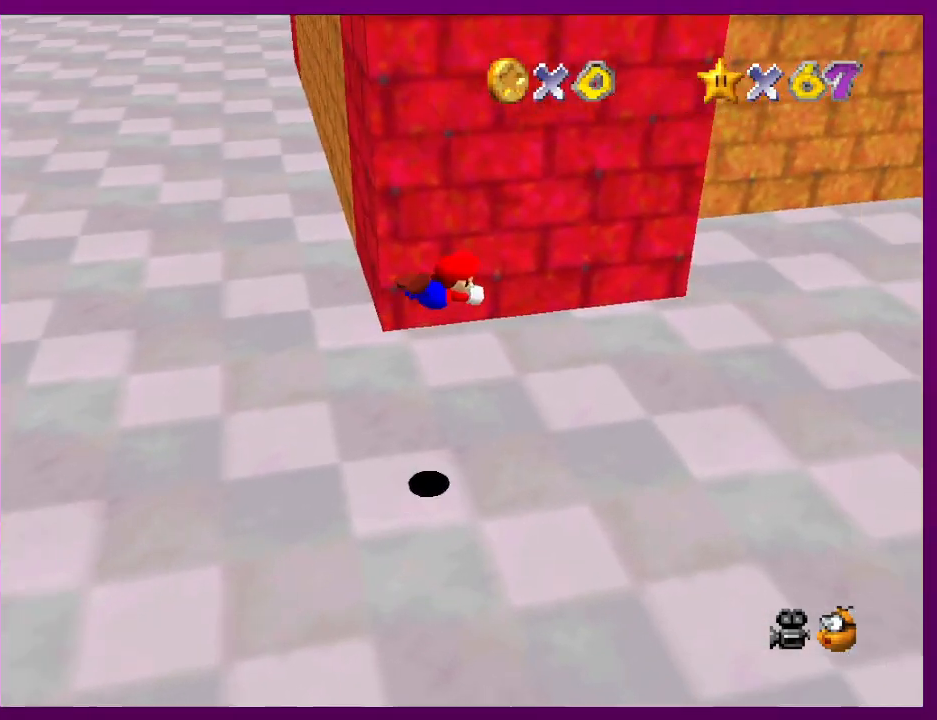
{"buttons": [], "left_stick": "up-right", "events": [[400, "A", "down"], [433, "B", "down"], [500, "A", "up"], [500, "B", "up"]]}
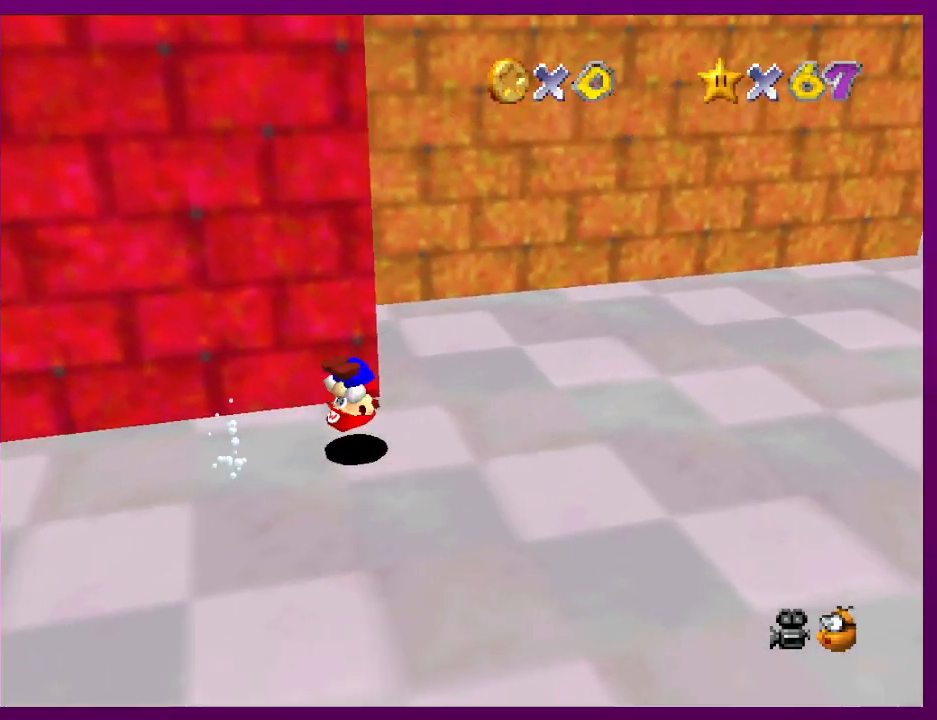
{"buttons": ["B"], "left_stick": "up-right", "events": [[433, "B", "down"]]}
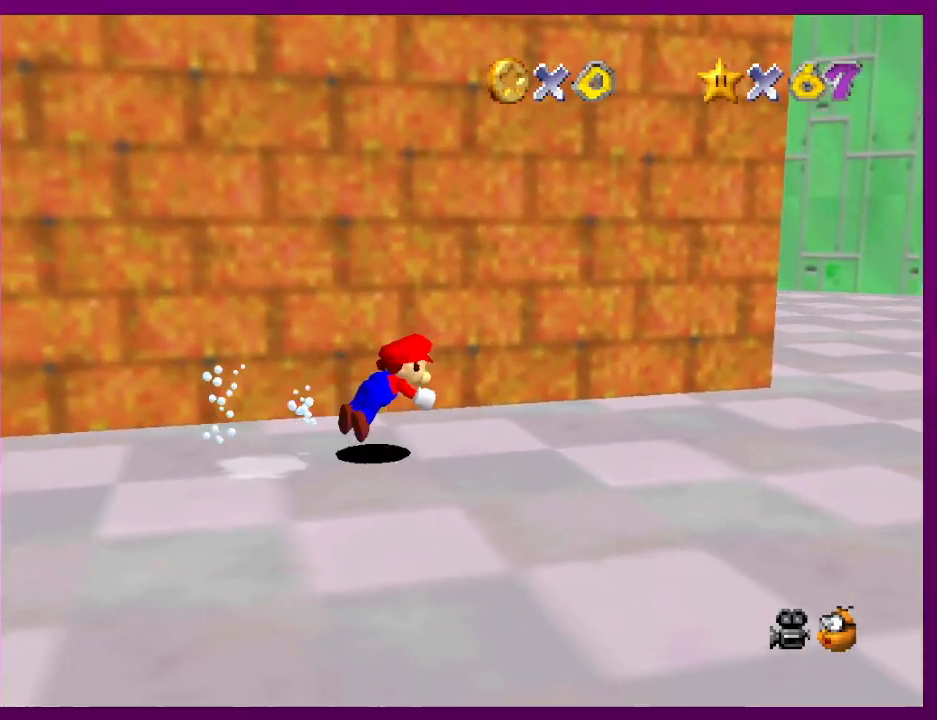
{"buttons": [], "left_stick": "up-right", "events": [[33, "B", "up"], [333, "A", "down"], [367, "B", "down"], [433, "A", "up"], [467, "B", "up"]]}
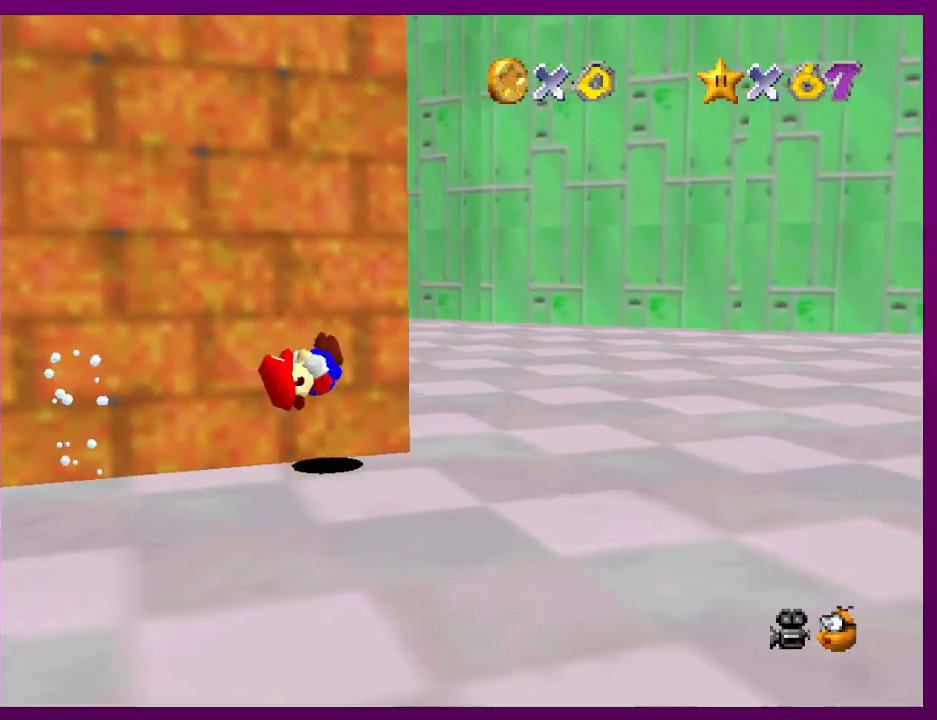
{"buttons": [], "left_stick": "up", "events": [[33, "left_stick", "center"], [133, "left_stick", "up-right"], [300, "left_stick", "up"]]}
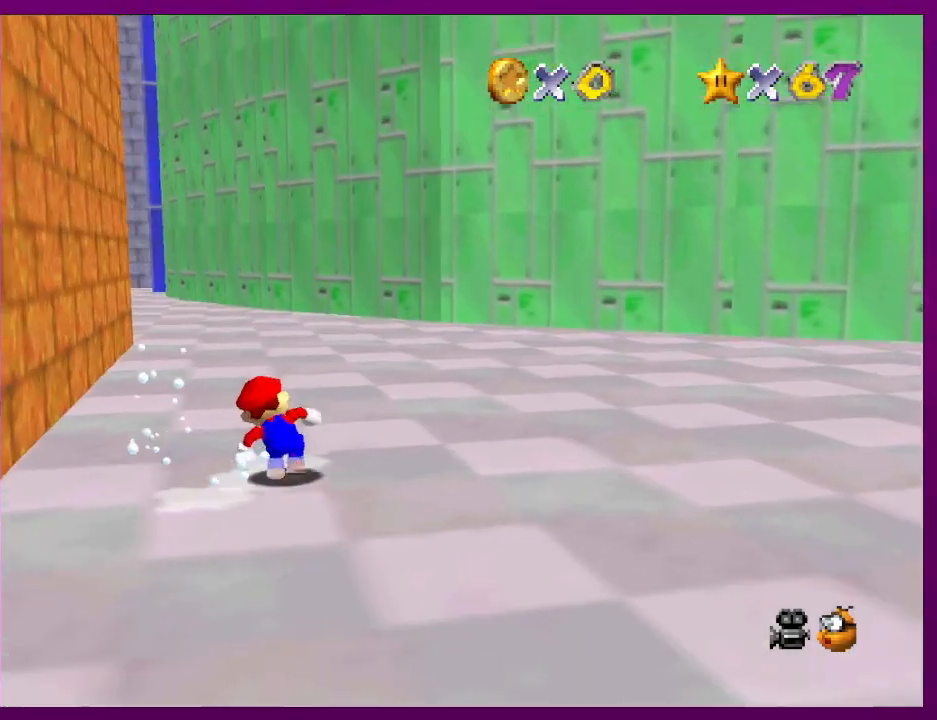
{"buttons": [], "left_stick": "up", "events": [[33, "A", "down"], [67, "B", "down"], [167, "A", "up"], [167, "B", "up"]]}
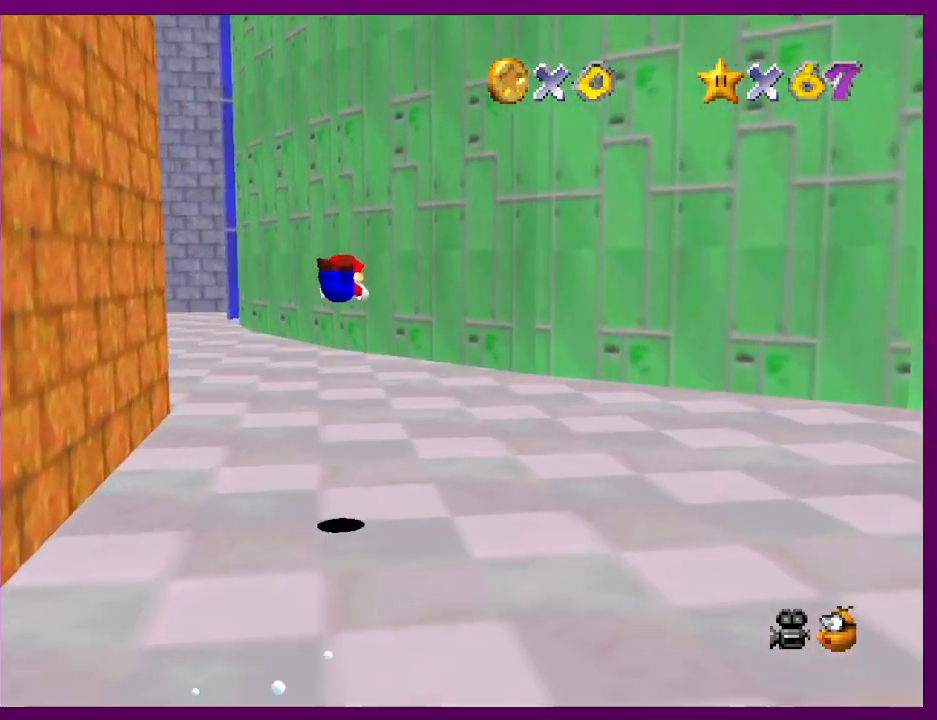
{"buttons": ["A", "B"], "left_stick": "up", "events": [[467, "A", "down"], [467, "B", "down"]]}
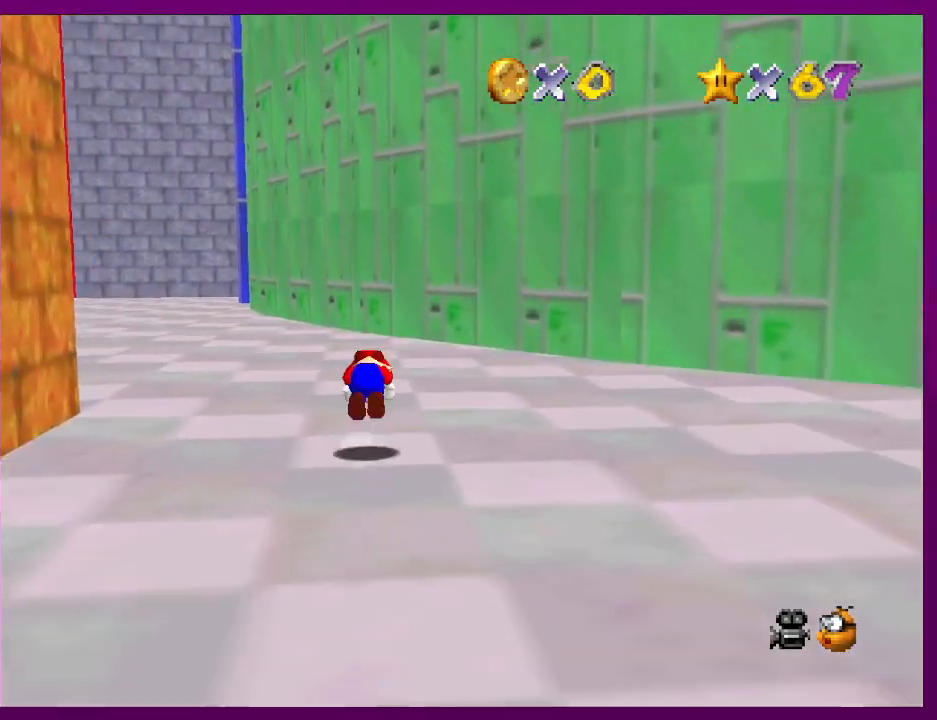
{"buttons": [], "left_stick": "up", "events": [[33, "A", "up"], [33, "B", "up"]]}
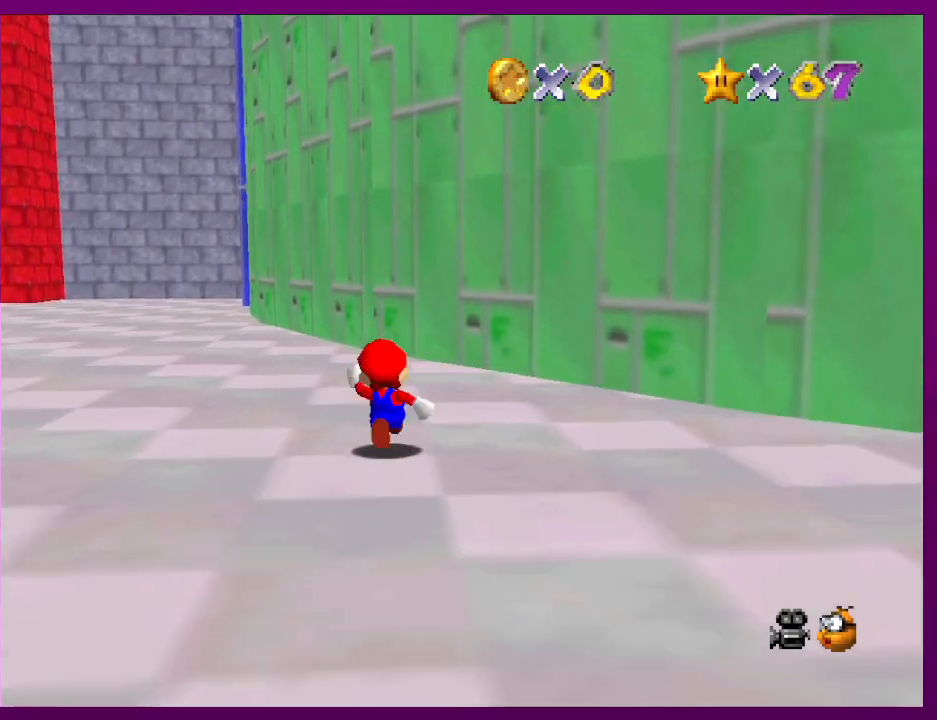
{"buttons": [], "left_stick": "up", "events": [[33, "A", "down"], [67, "B", "down"], [133, "A", "up"], [133, "B", "up"], [267, "C_DOWN", "down"], [367, "C_DOWN", "up"]]}
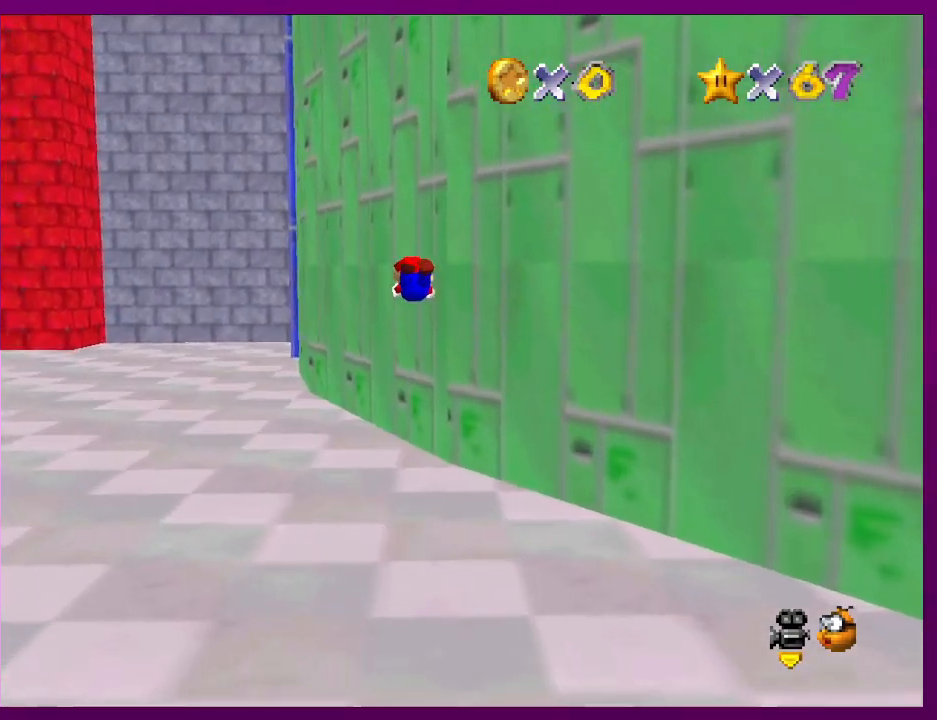
{"buttons": ["A"], "left_stick": "up-left", "events": [[33, "left_stick", "up-left"], [500, "A", "down"]]}
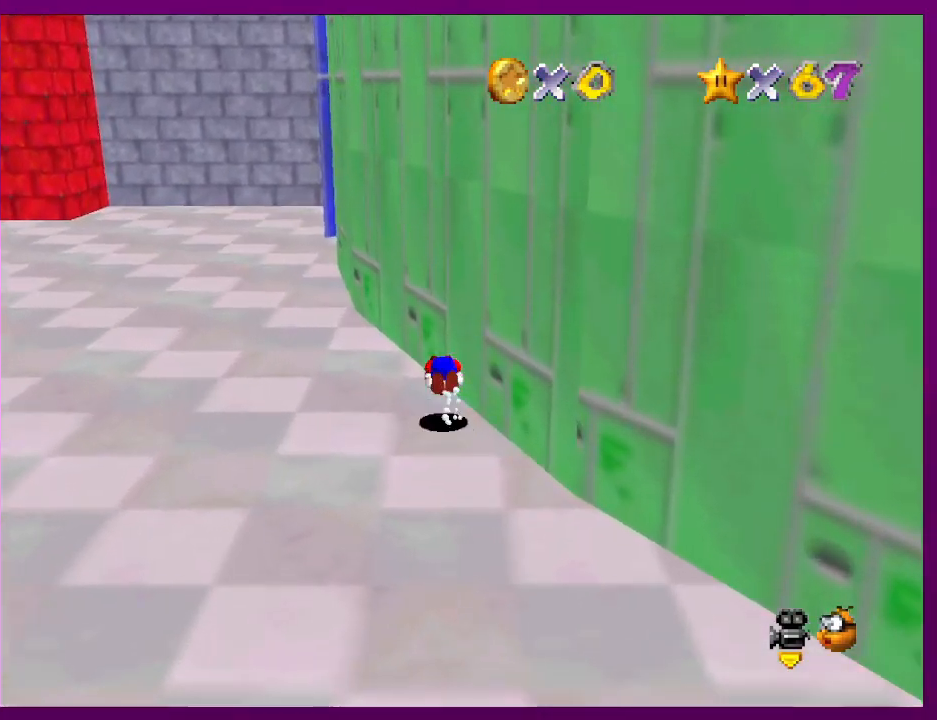
{"buttons": ["A"], "left_stick": "up-left", "events": [[33, "B", "down"], [133, "B", "up"]]}
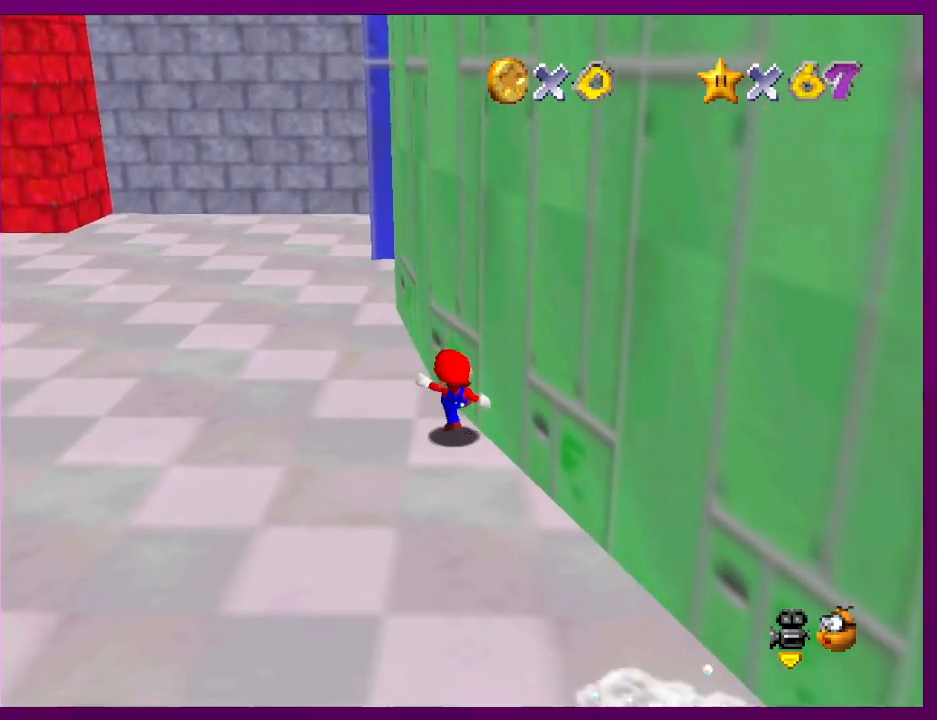
{"buttons": ["A"], "left_stick": "up", "events": [[33, "B", "down"], [67, "left_stick", "up"], [100, "A", "up"], [100, "B", "up"], [433, "A", "down"]]}
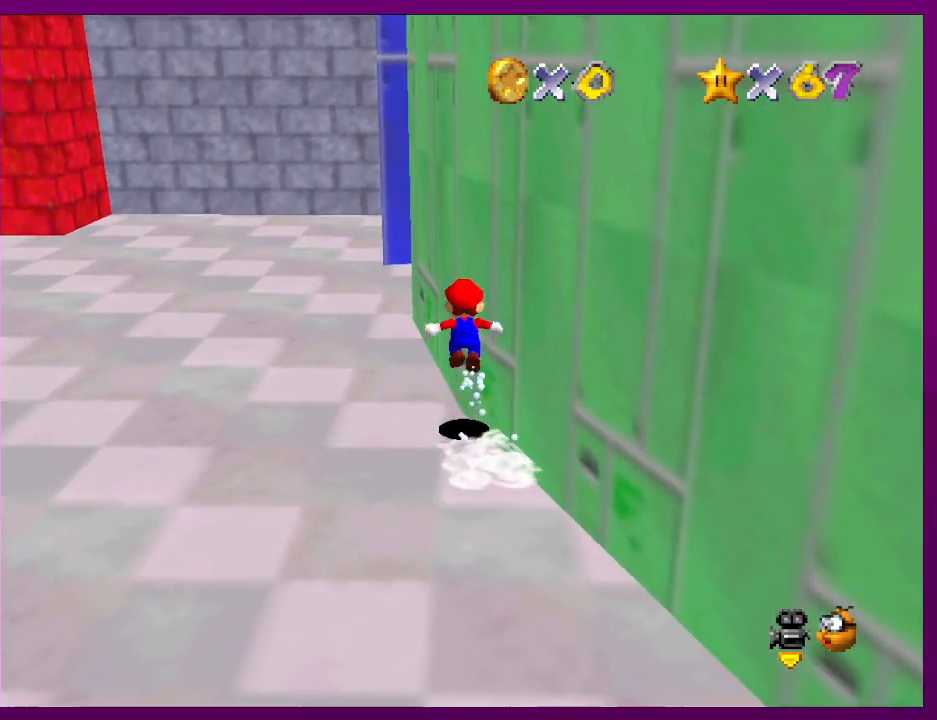
{"buttons": ["C_LEFT"], "left_stick": "up", "events": [[267, "A", "up"], [367, "C_LEFT", "down"]]}
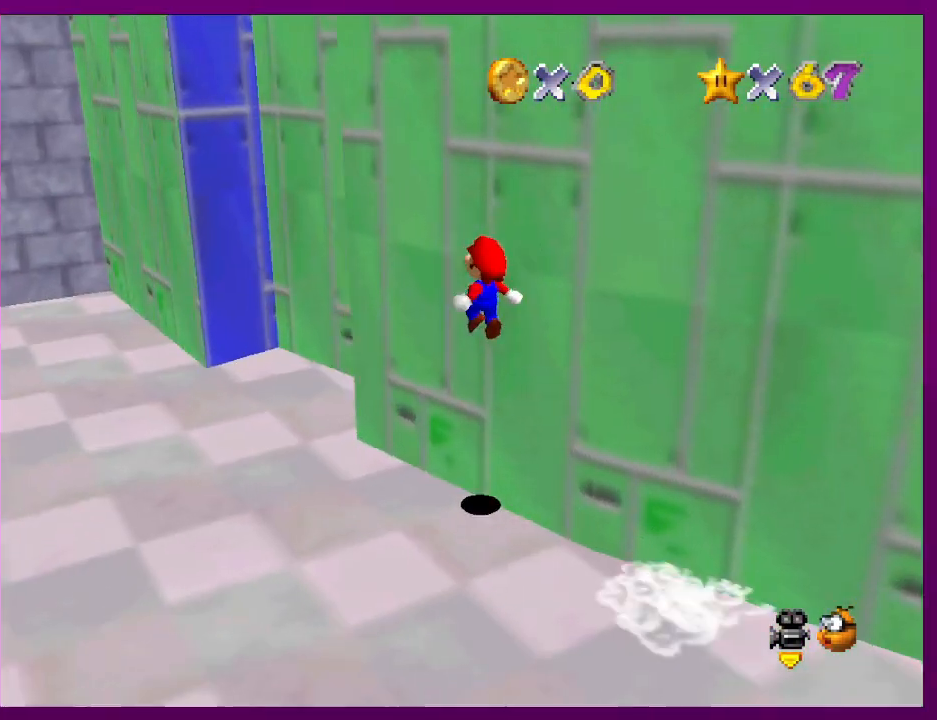
{"buttons": [], "left_stick": "up-left", "events": [[33, "C_LEFT", "up"], [33, "left_stick", "up-left"], [400, "A", "down"], [500, "A", "up"]]}
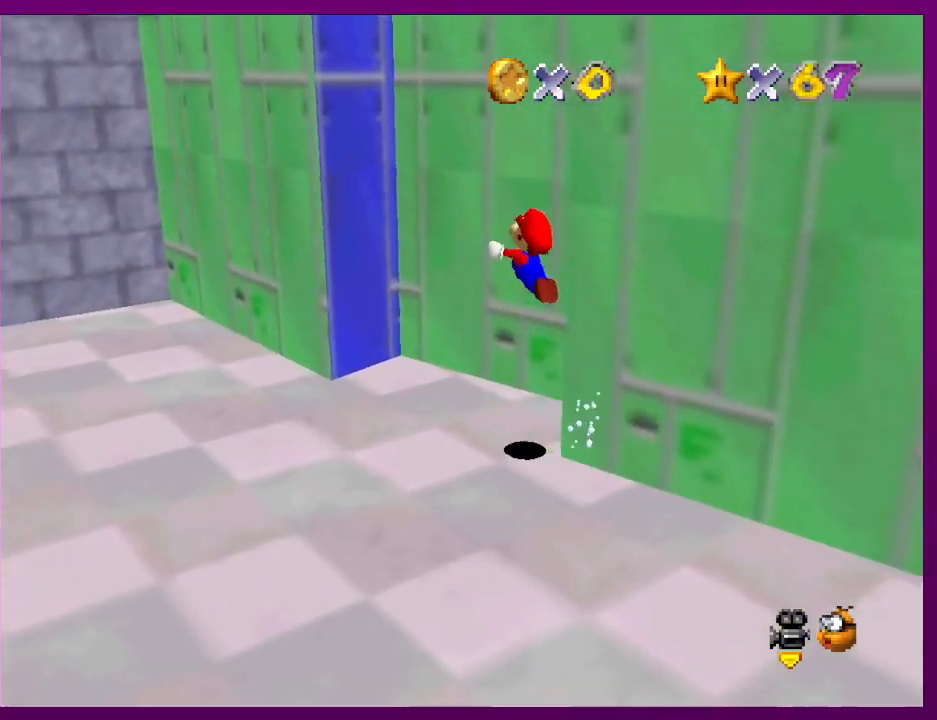
{"buttons": [], "left_stick": "up-left", "events": [[133, "C_LEFT", "down"], [233, "C_LEFT", "up"]]}
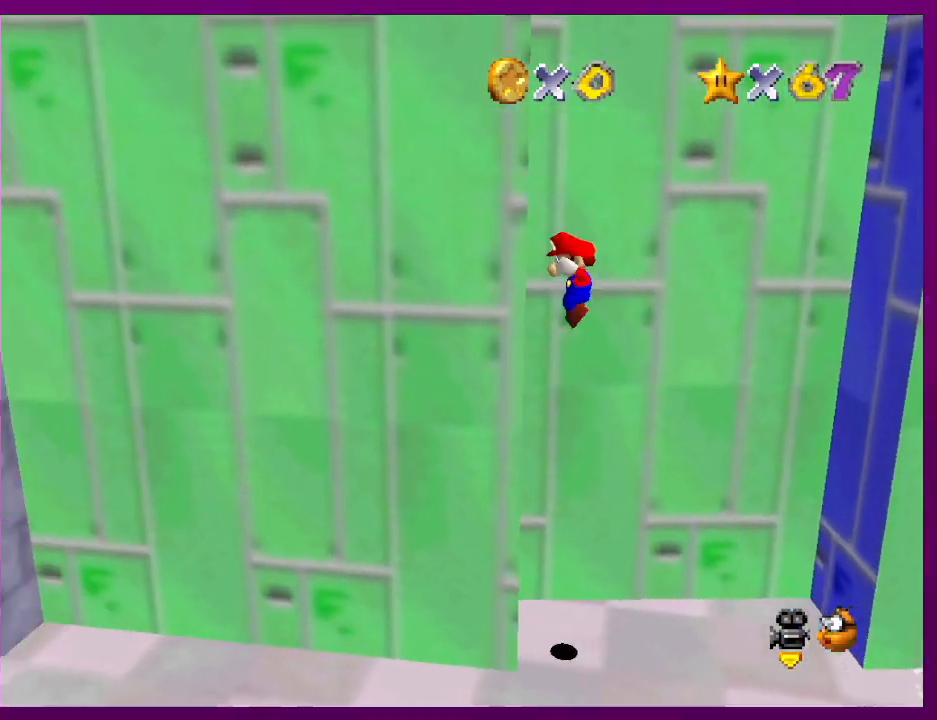
{"buttons": ["A"], "left_stick": "up-right", "events": [[133, "A", "down"], [133, "left_stick", "up-right"]]}